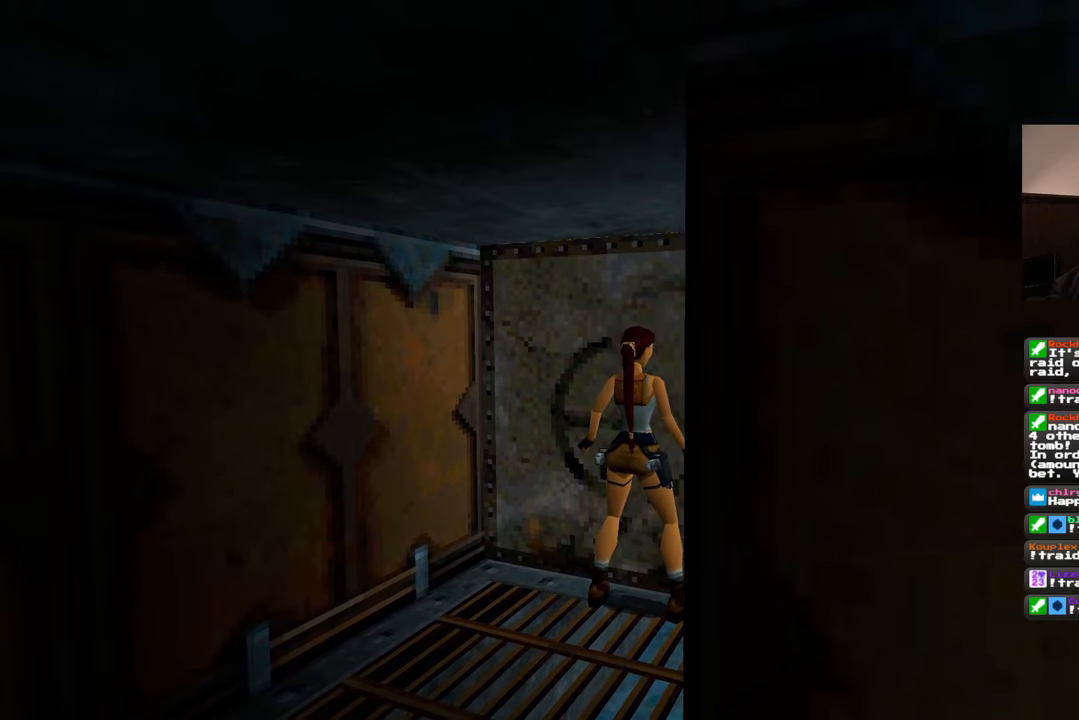
Gameplay with a controller (PlayStation layout); each line is a JSON object with the inputs held at the frame after it (dt_ms = milliseconds from this image to that frame). "events" lists button and stick changes between this image and that frame as [ms after this image, input, new state], when the widget could be followed in between. Not read: L2 L3 R2 R3.
{"dt_ms": 500, "buttons": [], "left_stick": "down-left", "right_stick": "right", "events": [[117, "left_stick", "down"], [133, "right_stick", "right"], [483, "left_stick", "down-left"]]}
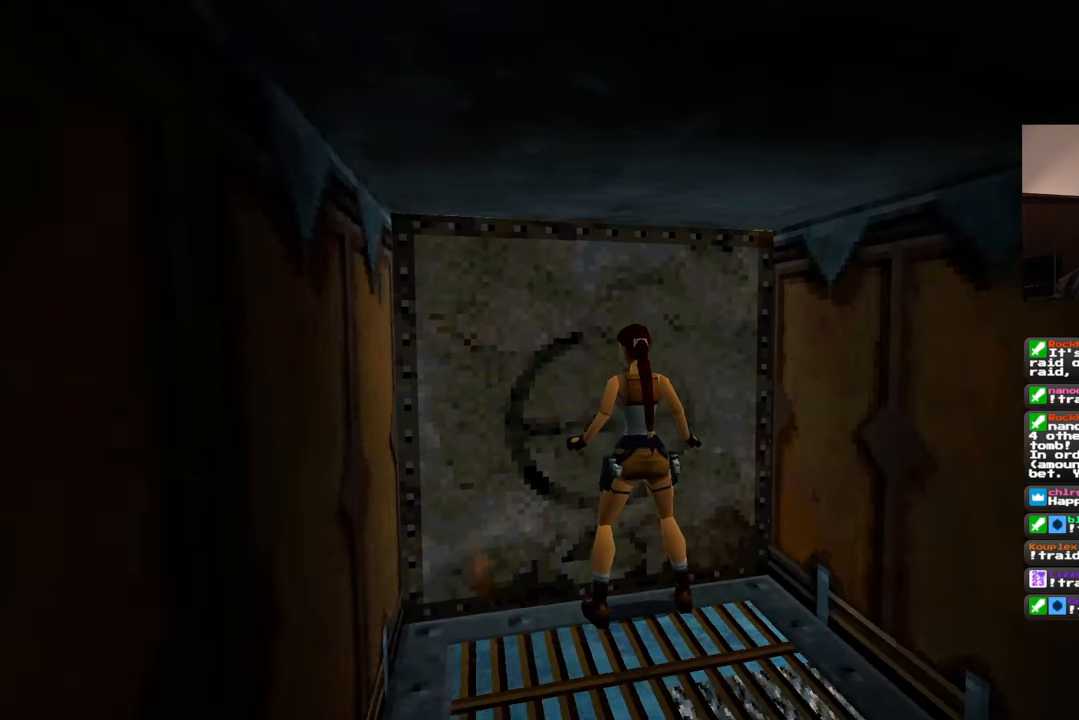
{"dt_ms": 500, "buttons": [], "left_stick": "down-right", "right_stick": "right", "events": [[83, "left_stick", "down"], [83, "right_stick", "center"], [233, "right_stick", "down-right"], [267, "left_stick", "down-right"], [483, "right_stick", "right"]]}
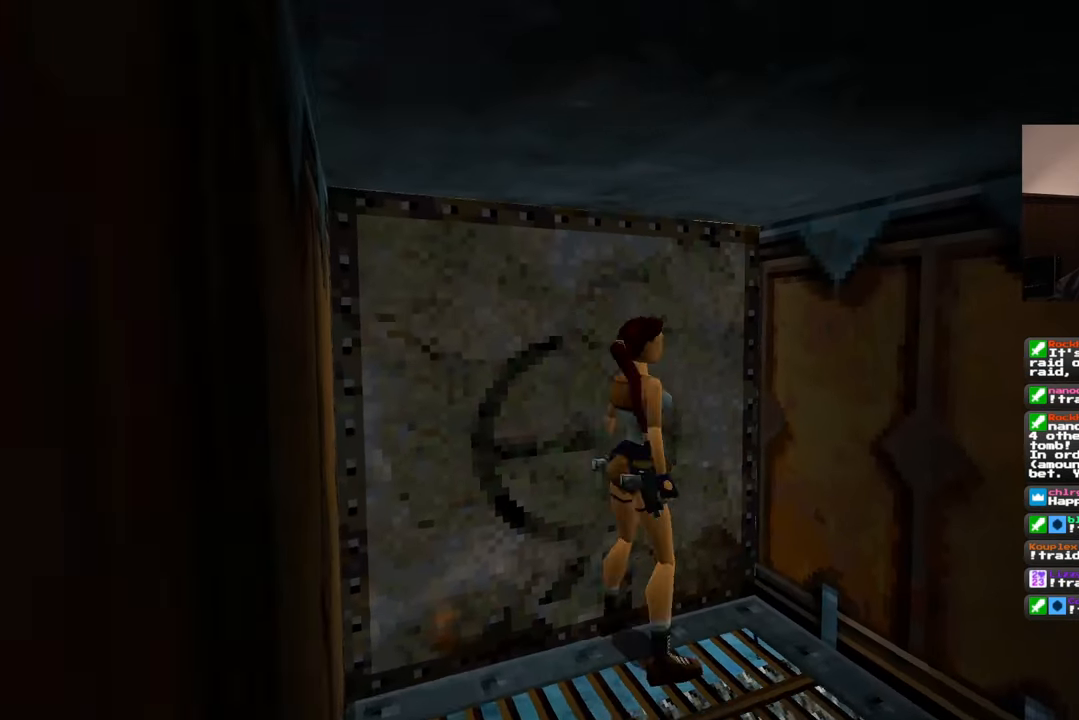
{"dt_ms": 500, "buttons": [], "left_stick": "down-right", "right_stick": "center", "events": [[367, "right_stick", "center"]]}
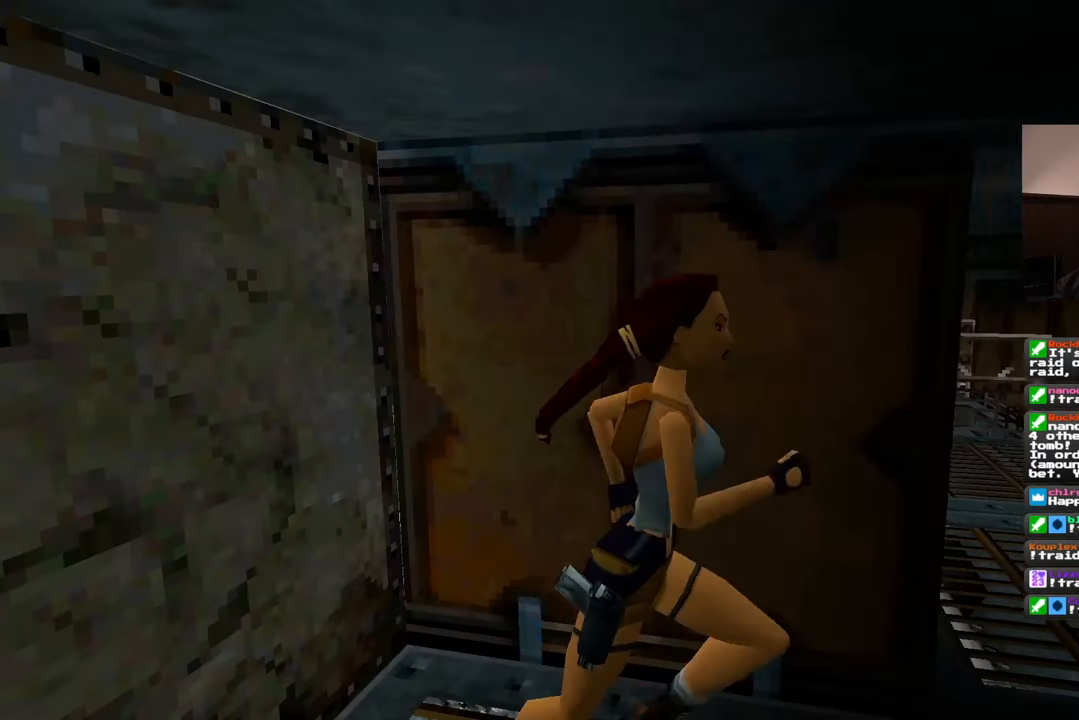
{"dt_ms": 500, "buttons": [], "left_stick": "up-right", "right_stick": "center", "events": [[133, "right_stick", "left"], [300, "left_stick", "right"], [367, "right_stick", "down-left"], [400, "left_stick", "up-right"], [467, "right_stick", "center"]]}
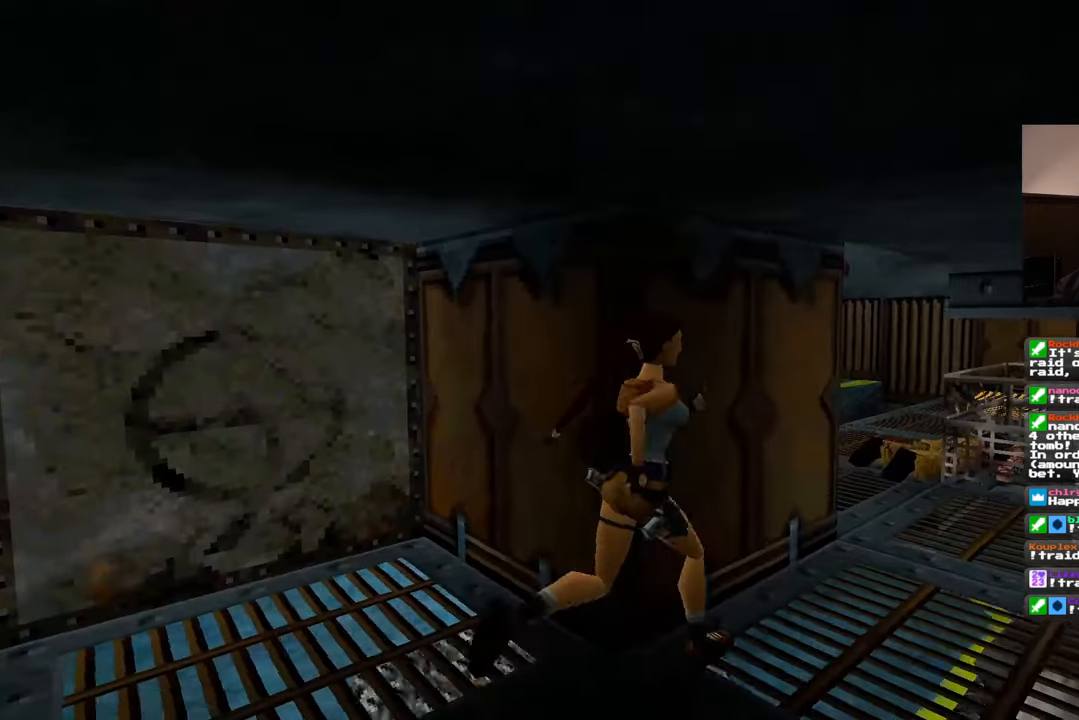
{"dt_ms": 500, "buttons": [], "left_stick": "right", "right_stick": "down-left", "events": [[250, "right_stick", "down-left"], [417, "left_stick", "right"]]}
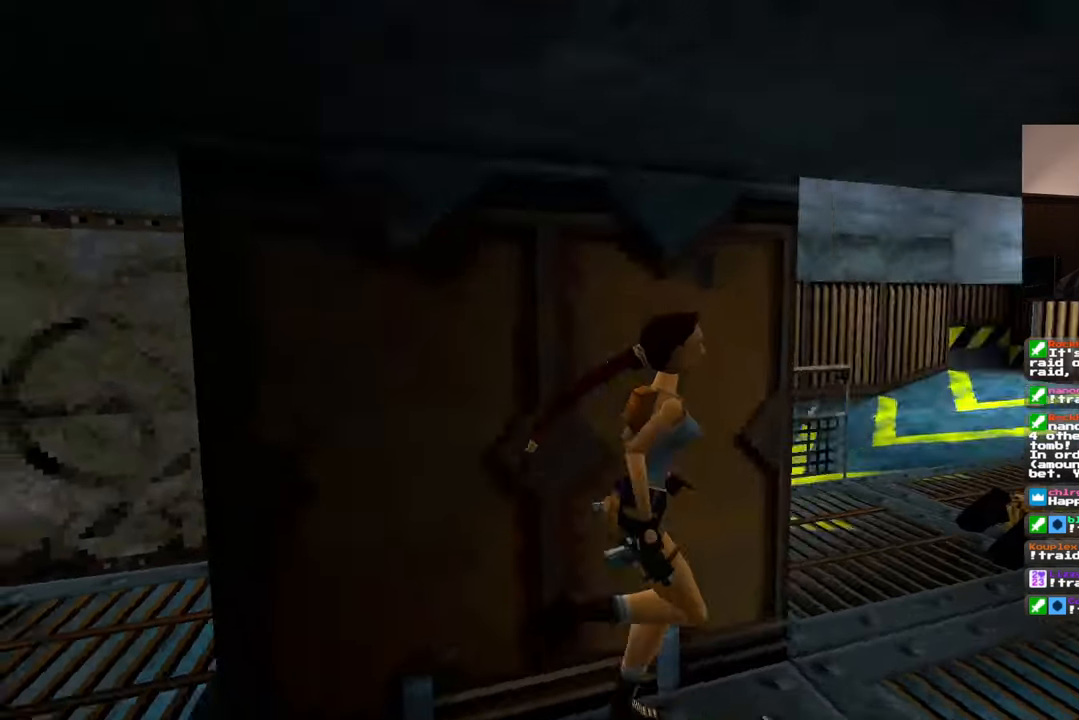
{"dt_ms": 500, "buttons": [], "left_stick": "right", "right_stick": "center", "events": [[67, "right_stick", "left"], [350, "right_stick", "center"]]}
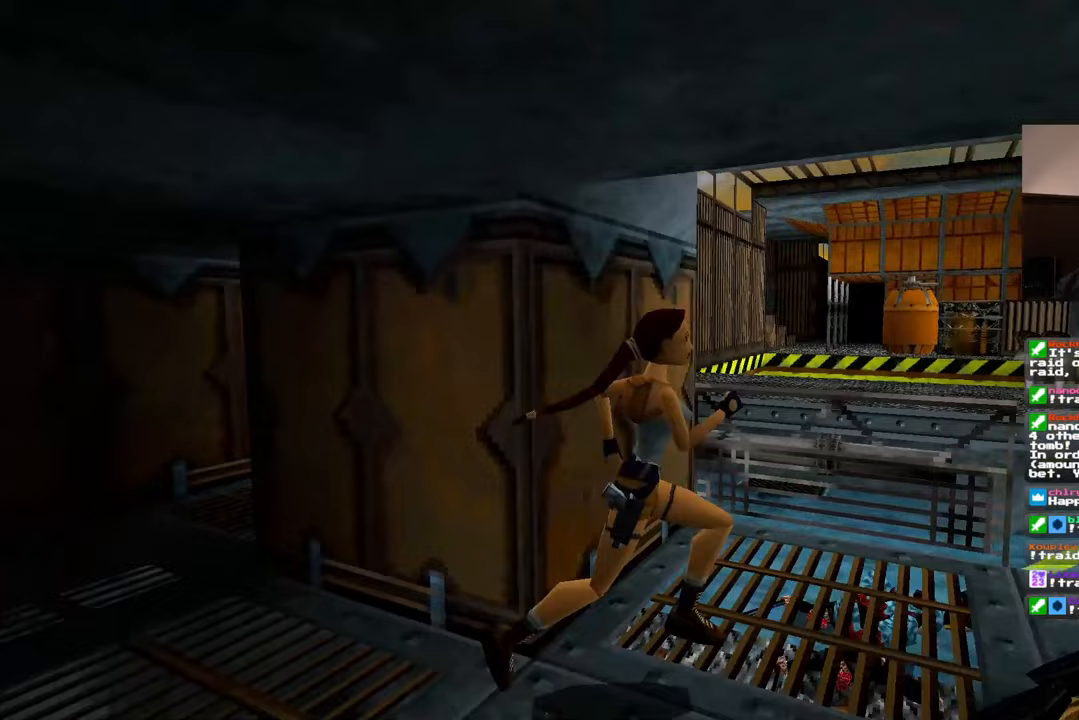
{"dt_ms": 500, "buttons": [], "left_stick": "down-right", "right_stick": "center", "events": [[50, "right_stick", "down-left"], [300, "left_stick", "down-right"], [450, "right_stick", "center"]]}
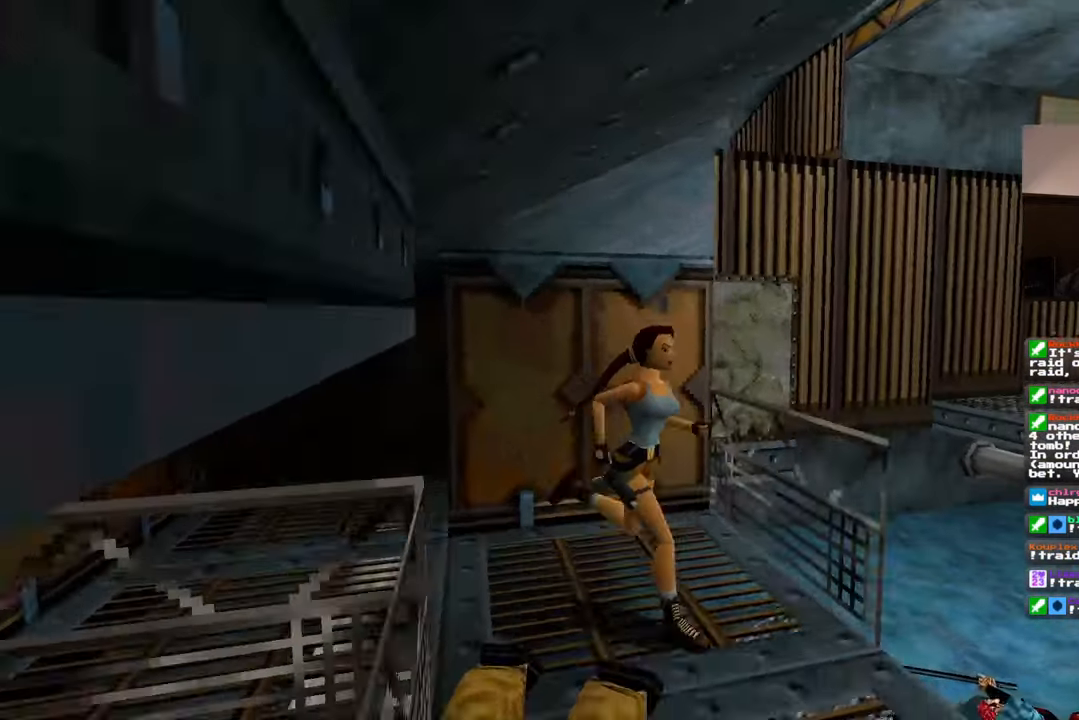
{"dt_ms": 500, "buttons": [], "left_stick": "down-right", "right_stick": "down", "events": [[183, "left_stick", "down"], [400, "right_stick", "down"], [483, "left_stick", "down-right"]]}
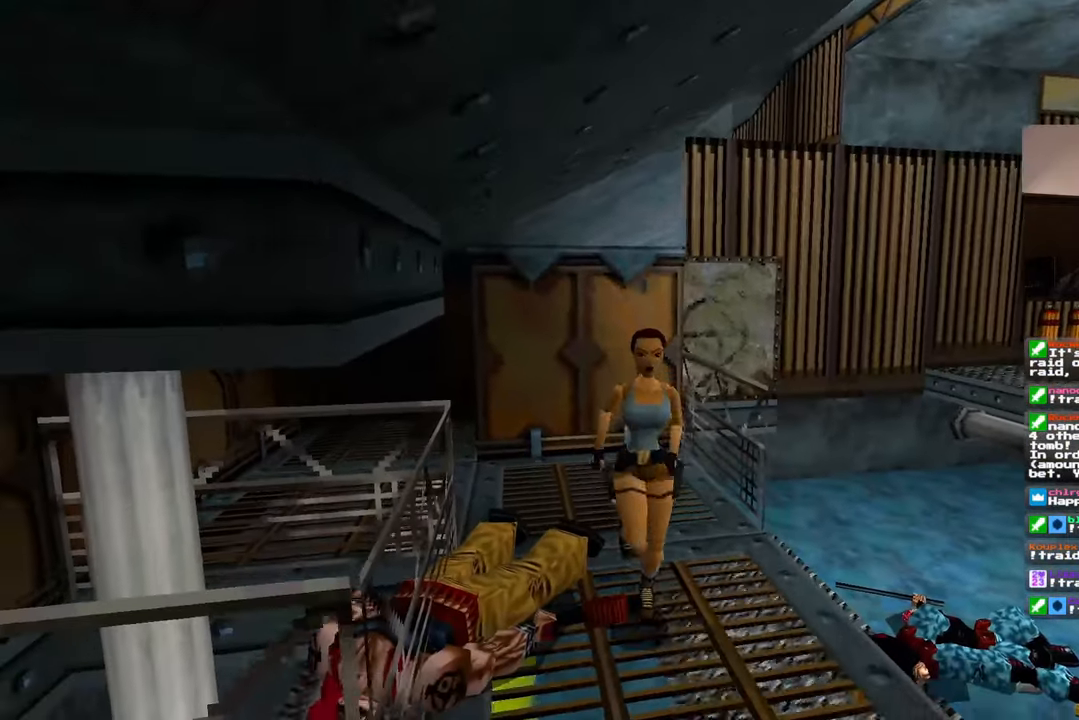
{"dt_ms": 500, "buttons": [], "left_stick": "up", "right_stick": "center", "events": [[150, "left_stick", "up-right"], [183, "right_stick", "center"], [367, "left_stick", "up"]]}
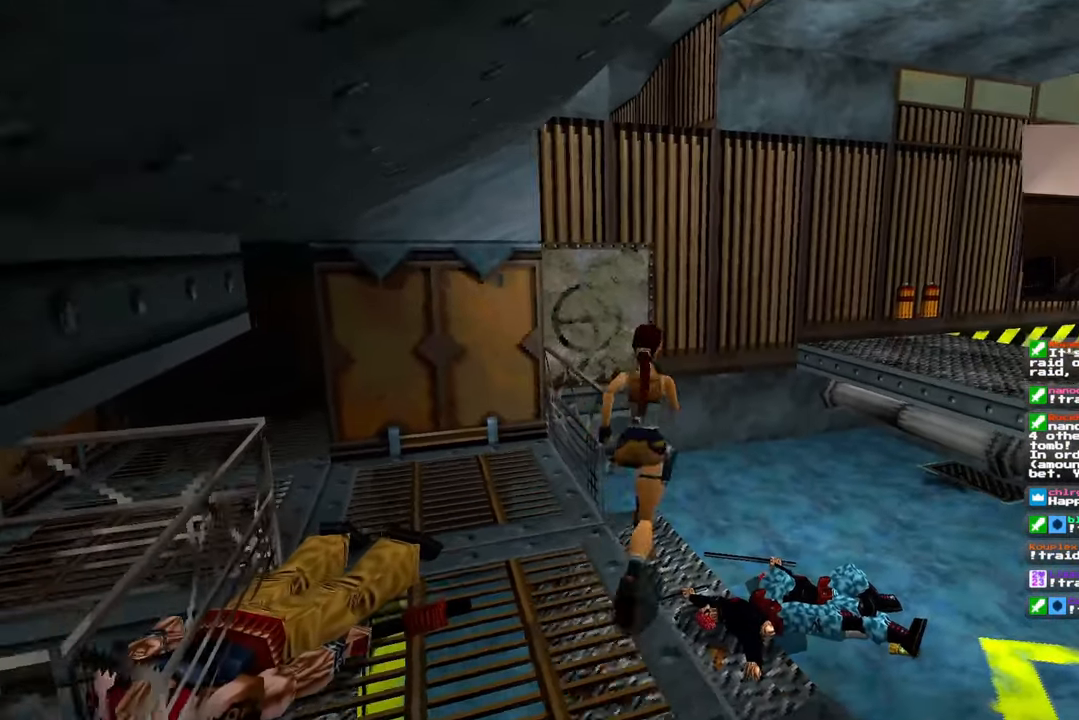
{"dt_ms": 1000, "buttons": [], "left_stick": "up", "right_stick": "center"}
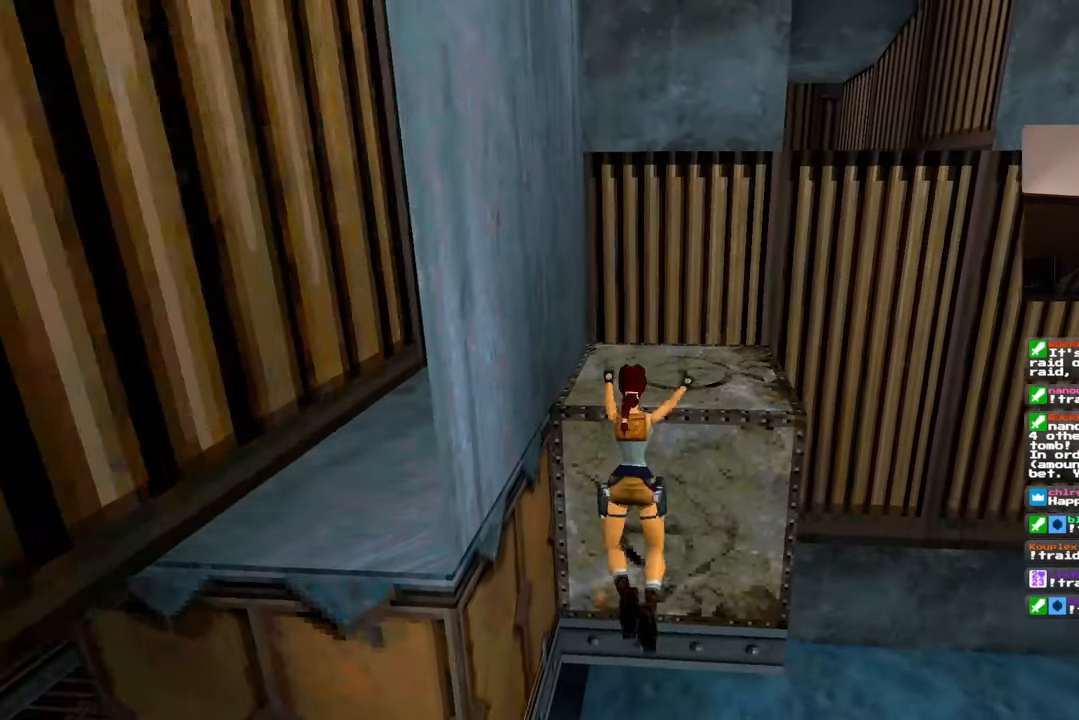
{"dt_ms": 500, "buttons": [], "left_stick": "up", "right_stick": "center", "events": [[100, "left_stick", "center"], [350, "left_stick", "up"]]}
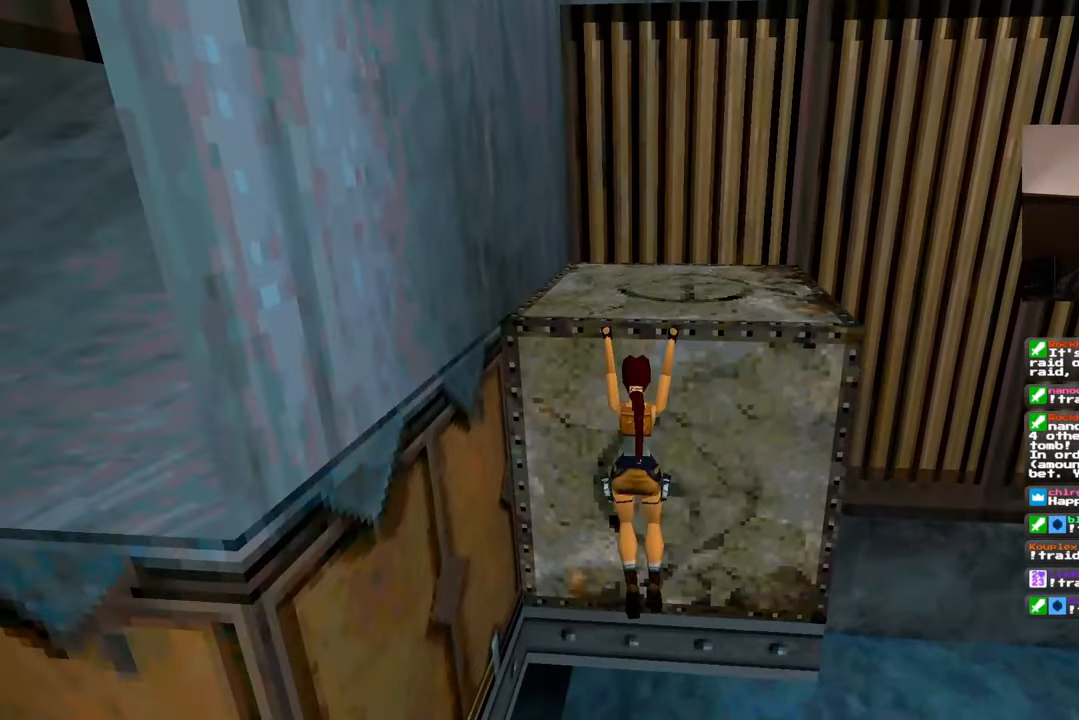
{"dt_ms": 500, "buttons": [], "left_stick": "up", "right_stick": "center", "events": [[17, "right_stick", "up"], [350, "right_stick", "center"]]}
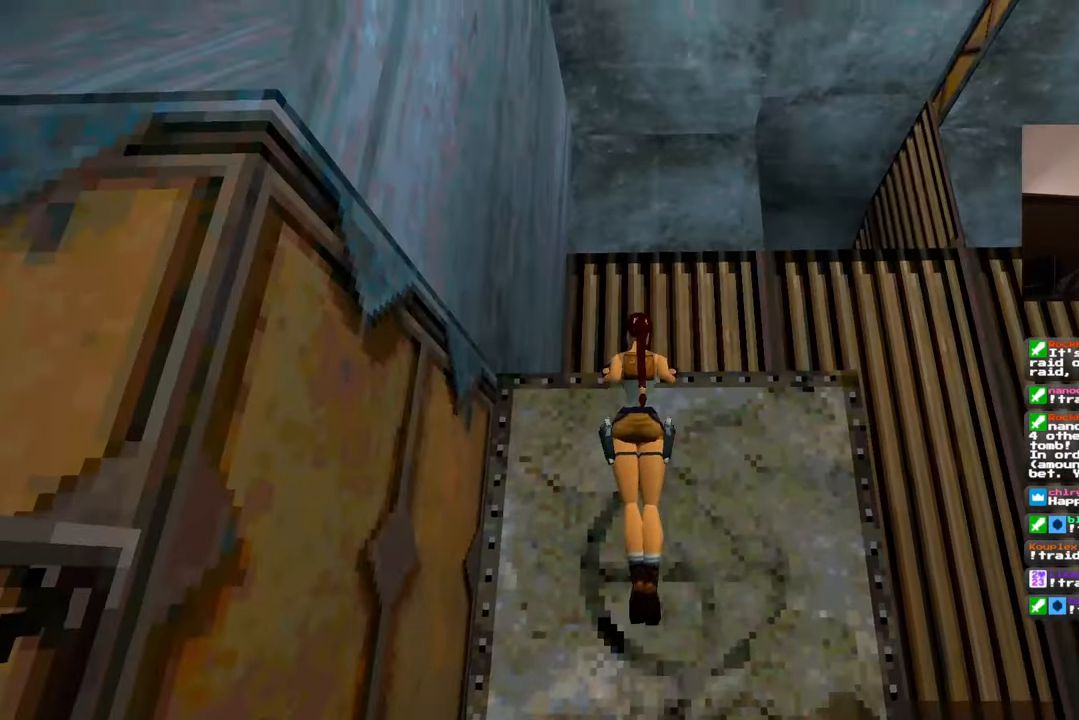
{"dt_ms": 500, "buttons": [], "left_stick": "center", "right_stick": "center", "events": [[17, "left_stick", "center"], [67, "right_stick", "down-right"], [350, "right_stick", "center"]]}
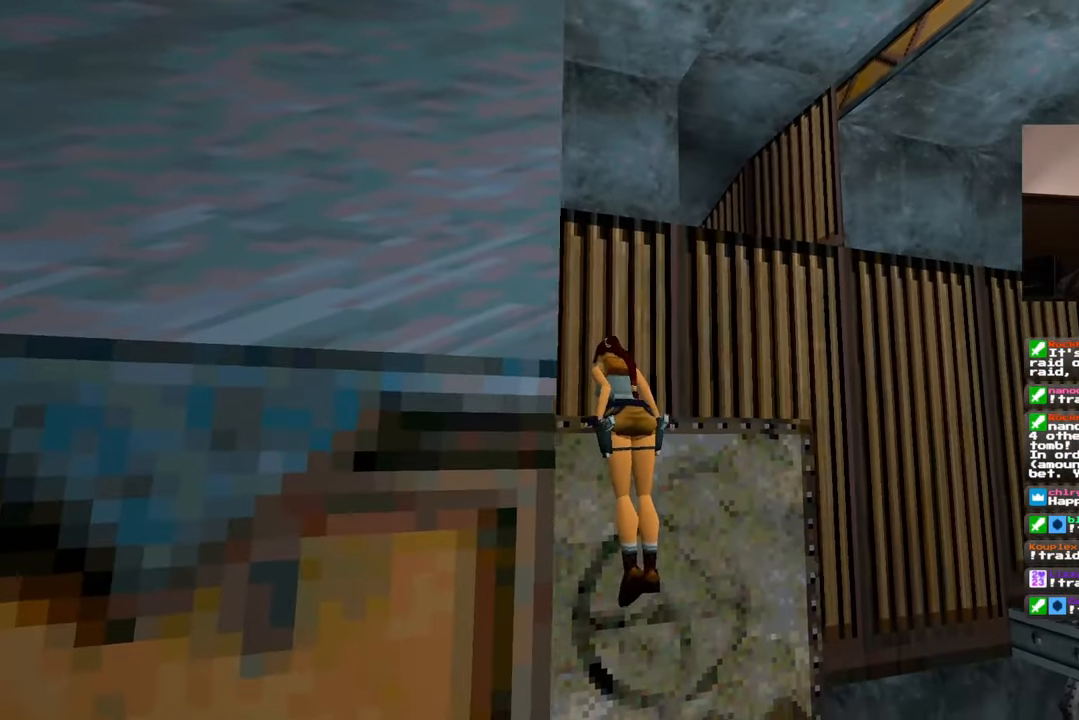
{"dt_ms": 500, "buttons": [], "left_stick": "up-right", "right_stick": "center", "events": [[217, "right_stick", "down-left"], [383, "right_stick", "center"], [400, "left_stick", "up-right"]]}
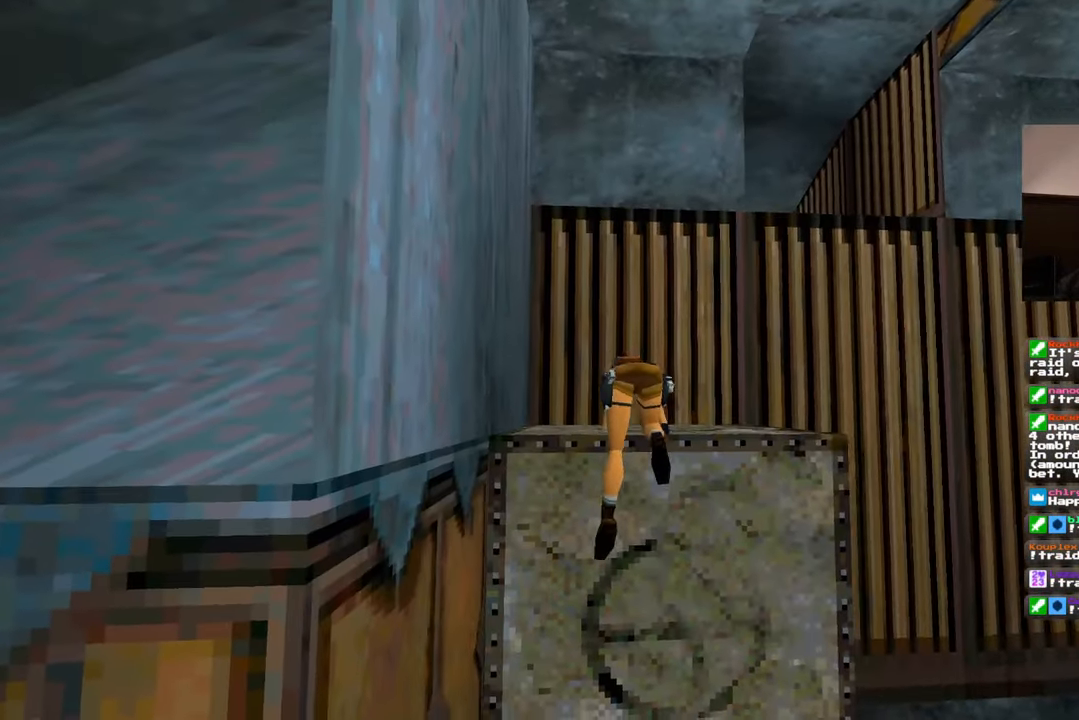
{"dt_ms": 500, "buttons": [], "left_stick": "right", "right_stick": "center", "events": [[33, "left_stick", "center"], [300, "right_stick", "down-right"], [350, "left_stick", "right"], [500, "right_stick", "center"]]}
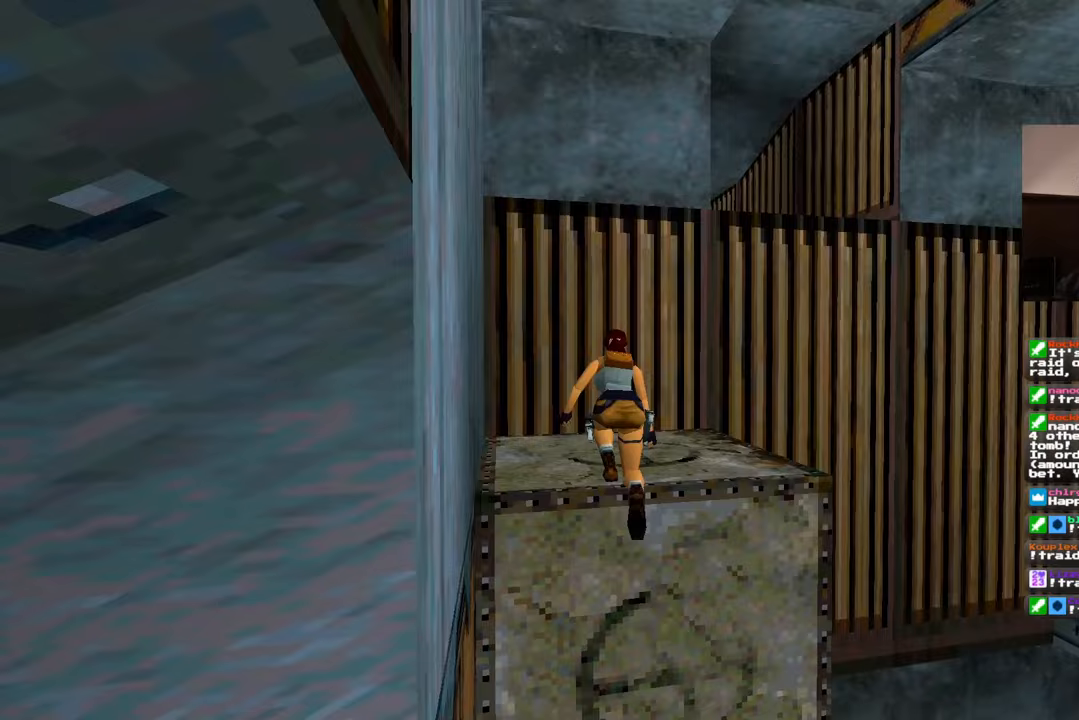
{"dt_ms": 500, "buttons": [], "left_stick": "center", "right_stick": "down-right", "events": [[117, "left_stick", "center"], [383, "right_stick", "down-right"]]}
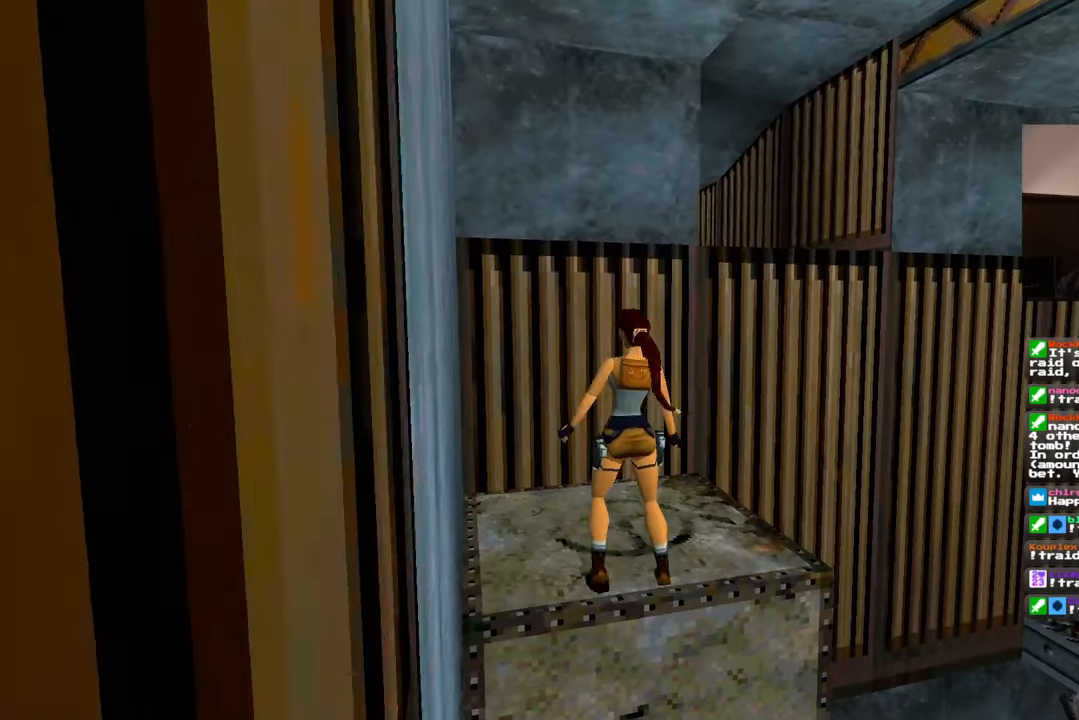
{"dt_ms": 500, "buttons": [], "left_stick": "center", "right_stick": "center", "events": [[283, "right_stick", "center"]]}
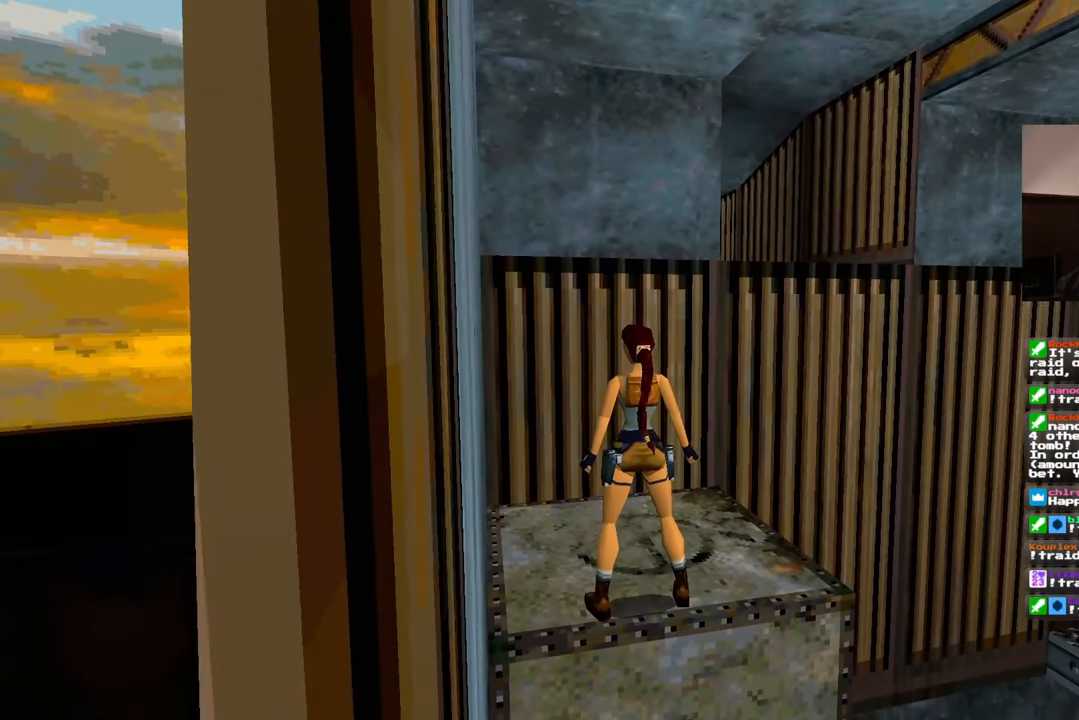
{"dt_ms": 500, "buttons": [], "left_stick": "center", "right_stick": "center", "events": []}
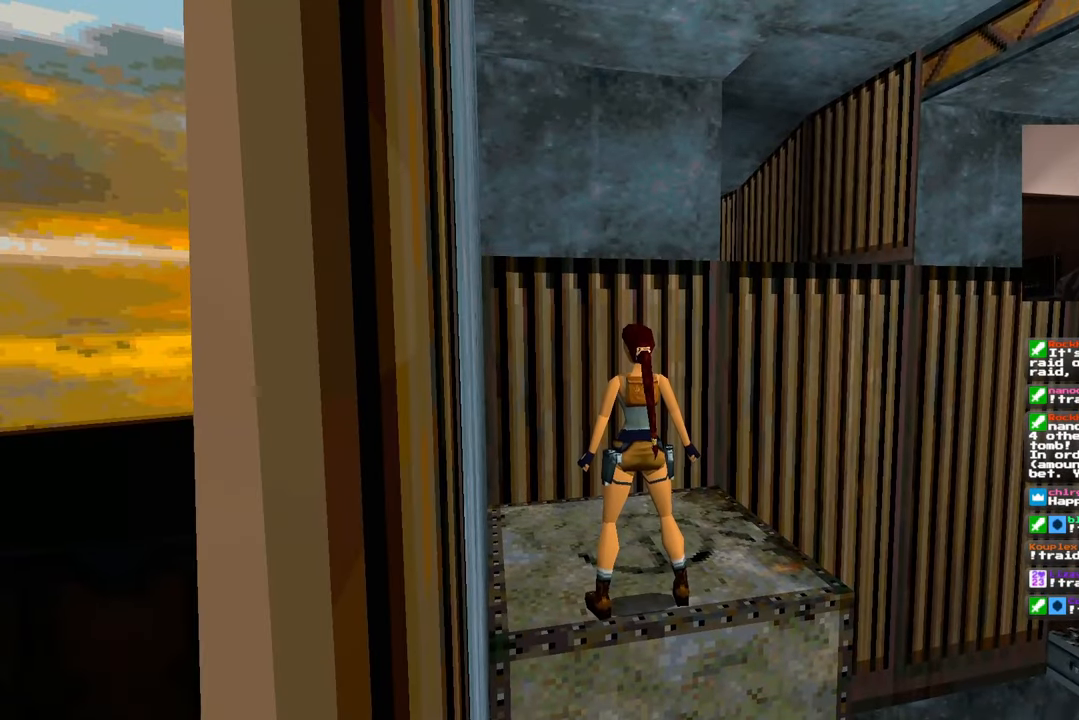
{"dt_ms": 500, "buttons": [], "left_stick": "right", "right_stick": "center", "events": [[333, "left_stick", "right"]]}
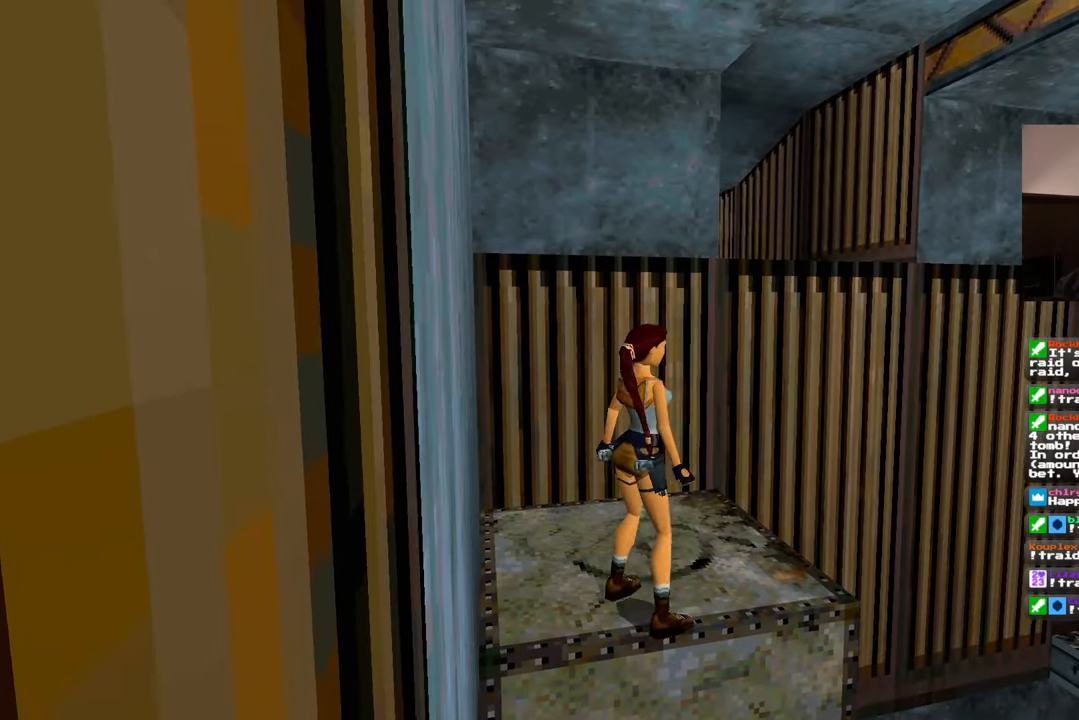
{"dt_ms": 500, "buttons": [], "left_stick": "up-right", "right_stick": "center", "events": [[333, "left_stick", "up-right"]]}
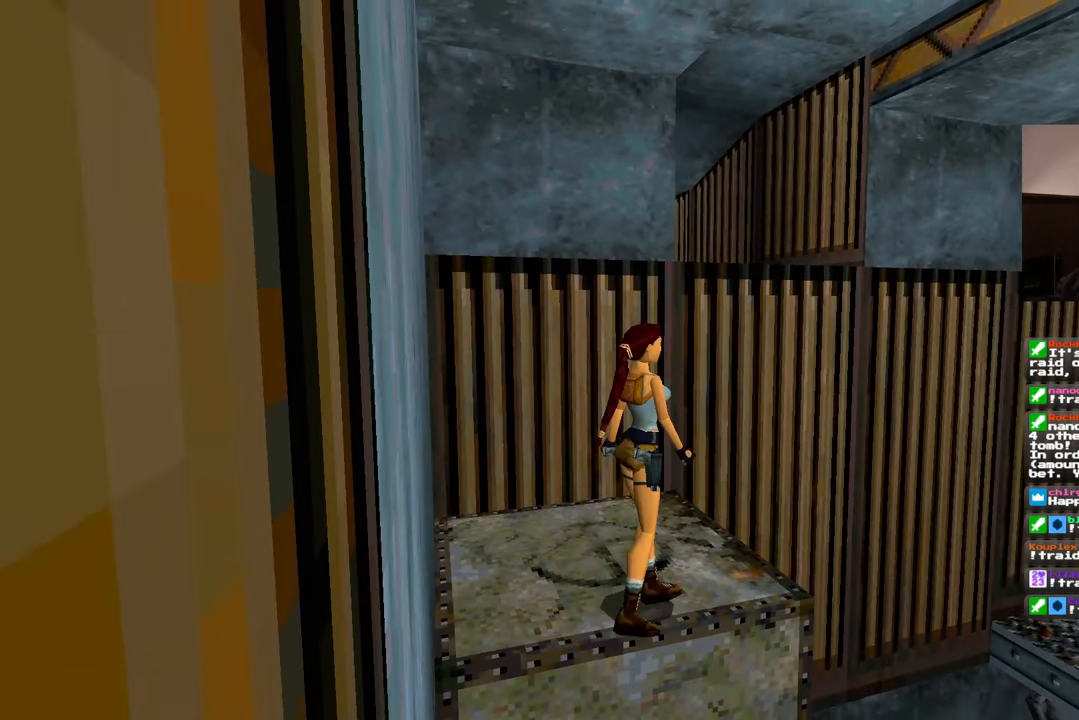
{"dt_ms": 500, "buttons": [], "left_stick": "right", "right_stick": "center", "events": [[217, "left_stick", "right"]]}
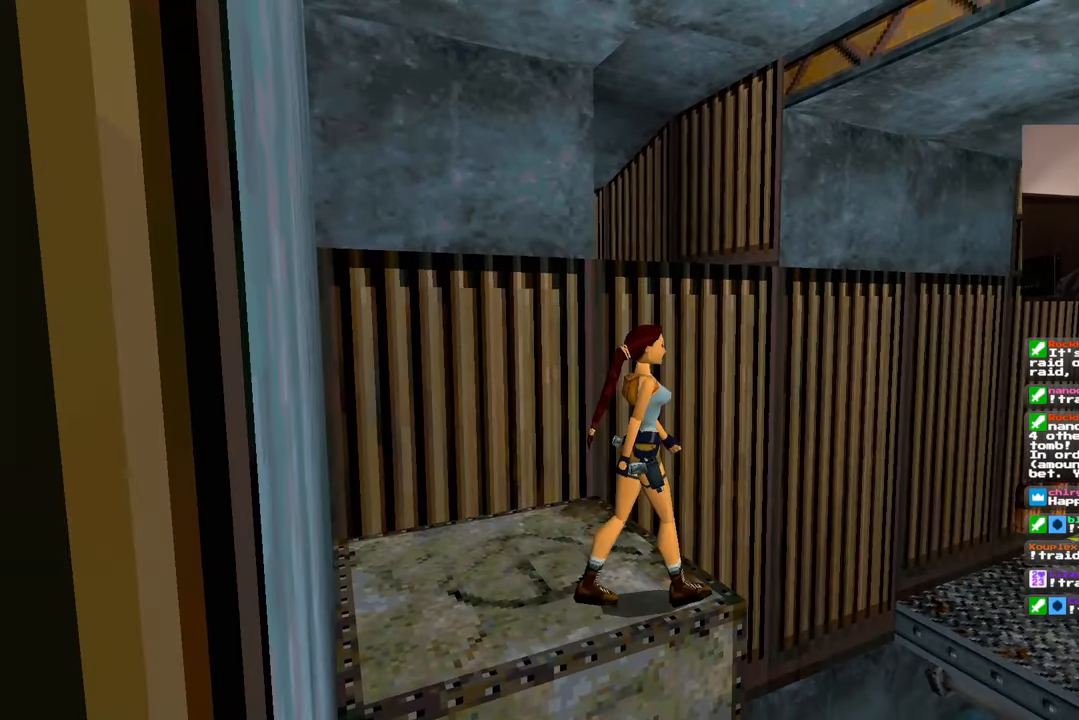
{"dt_ms": 500, "buttons": [], "left_stick": "right", "right_stick": "center"}
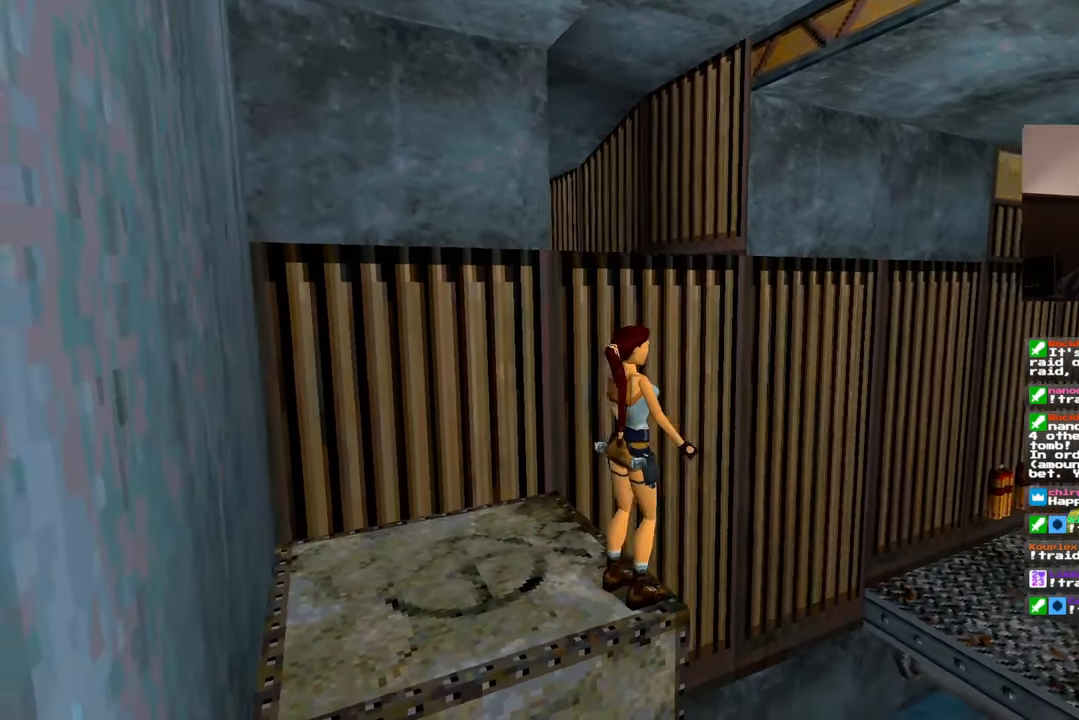
{"dt_ms": 500, "buttons": [], "left_stick": "center", "right_stick": "center", "events": [[117, "left_stick", "center"], [350, "right_stick", "down-left"], [450, "right_stick", "center"]]}
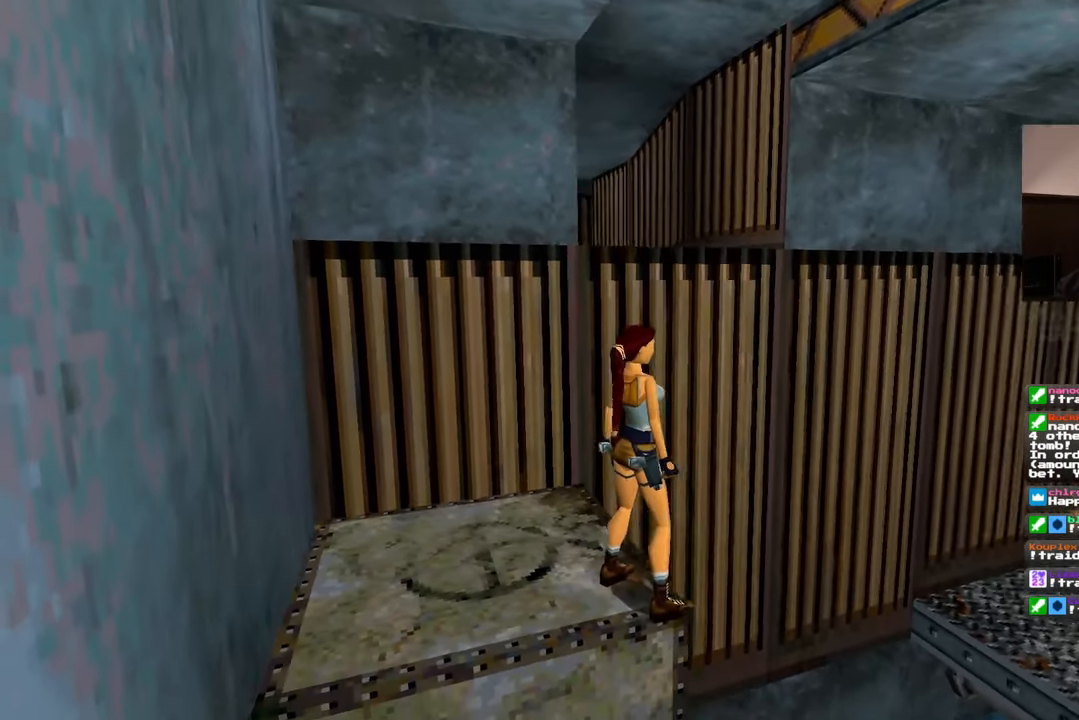
{"dt_ms": 1000, "buttons": [], "left_stick": "up", "right_stick": "center"}
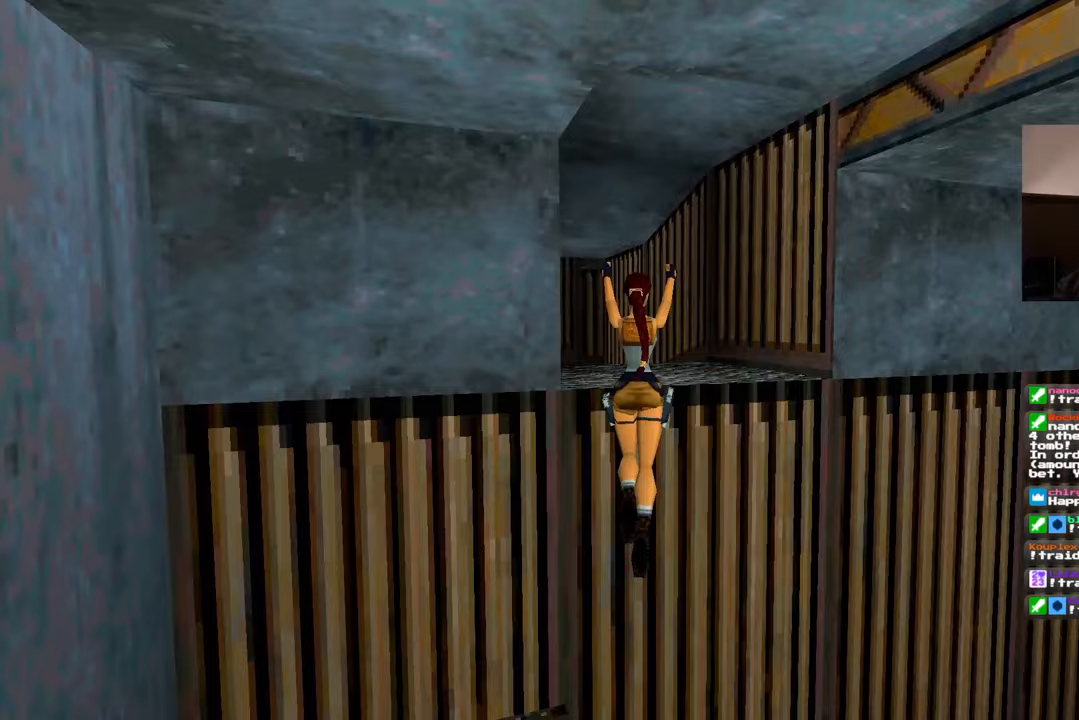
{"dt_ms": 500, "buttons": [], "left_stick": "up", "right_stick": "center", "events": [[300, "right_stick", "left"], [350, "right_stick", "center"]]}
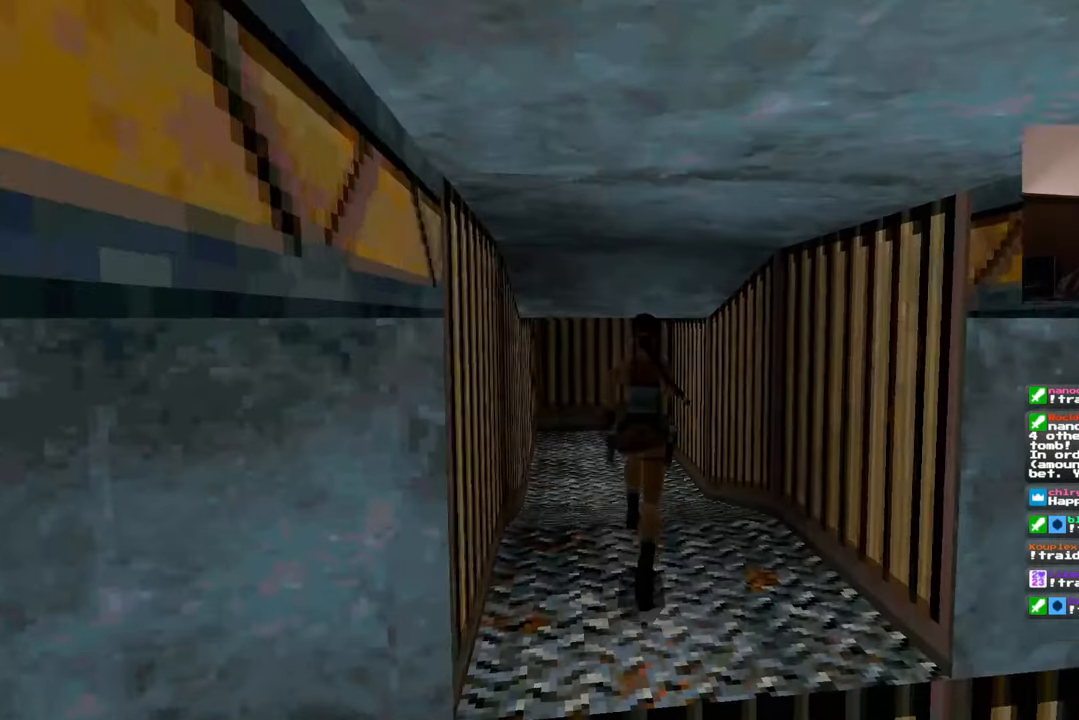
{"dt_ms": 500, "buttons": [], "left_stick": "up", "right_stick": "center", "events": []}
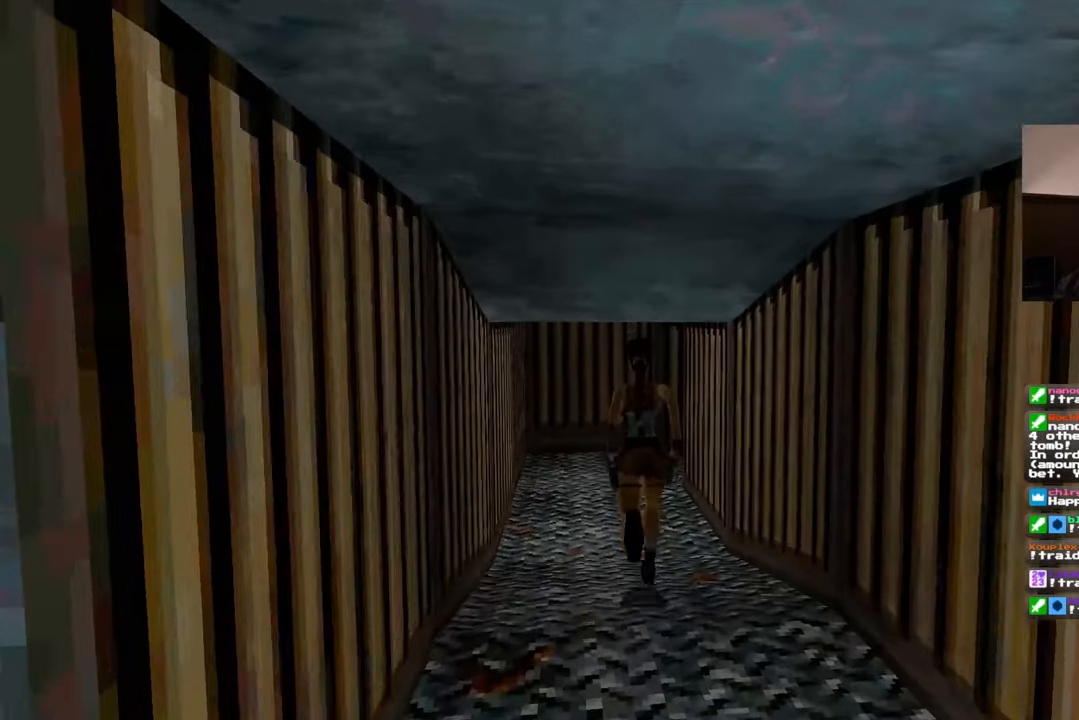
{"dt_ms": 500, "buttons": [], "left_stick": "center", "right_stick": "center", "events": [[450, "left_stick", "center"]]}